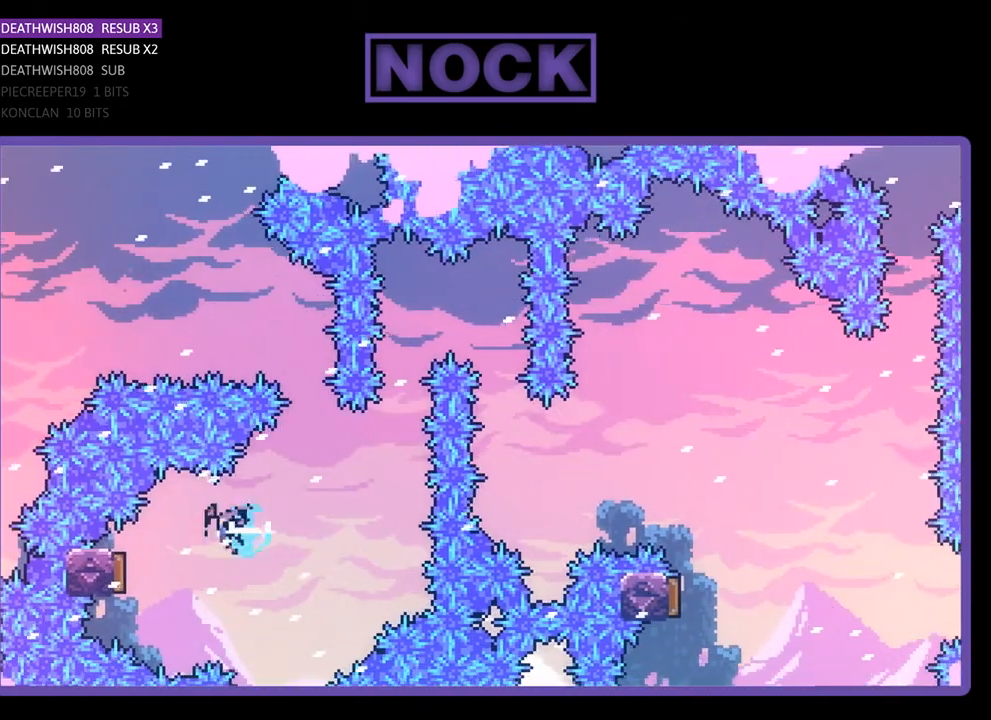
Gameplay with a controller (PlayStation layout); each line is a JSON object with the inputs held at the frame after it. "events" lists button and stick changes between this image and that frame as [ms after this image, input, new state], when the widget could be followed in between. Not read: left_stick.
{"buttons": ["R2"], "right_stick": "center", "events": [[200, "CIRCLE", "up"], [200, "DPAD_LEFT", "up"]]}
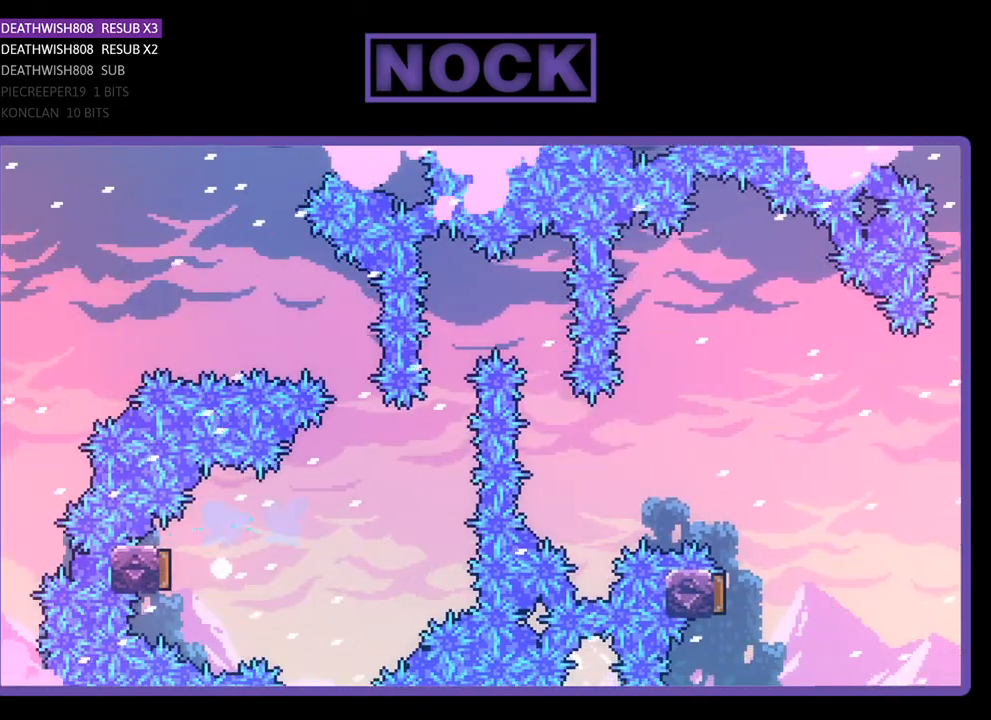
{"buttons": [], "right_stick": "center", "events": [[133, "R2", "up"]]}
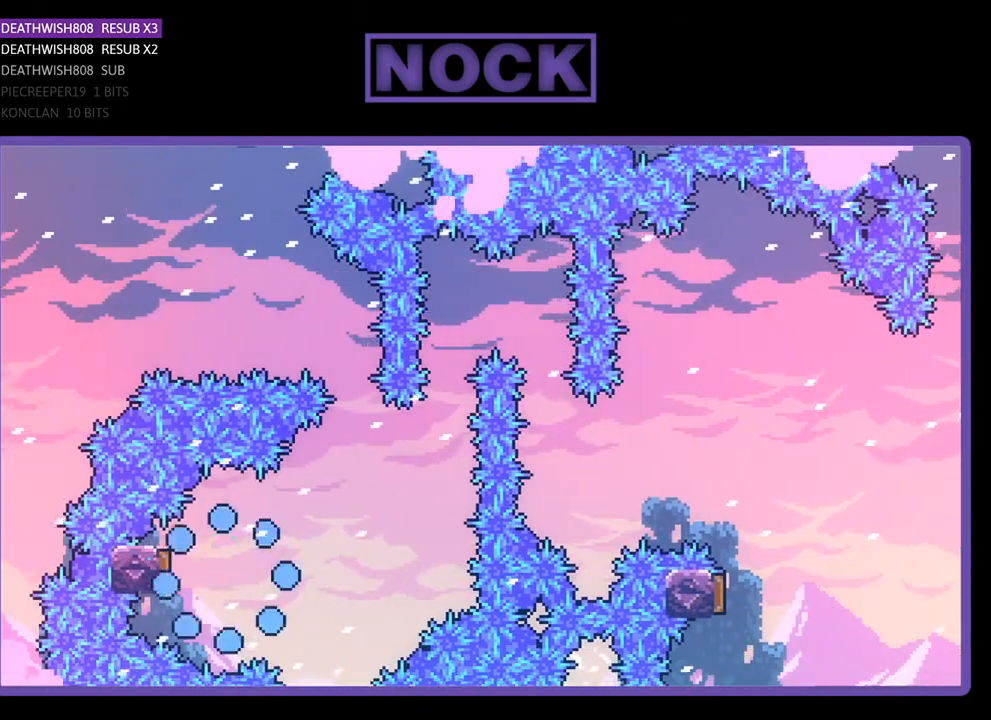
{"buttons": ["R2"], "right_stick": "center", "events": [[267, "R2", "down"]]}
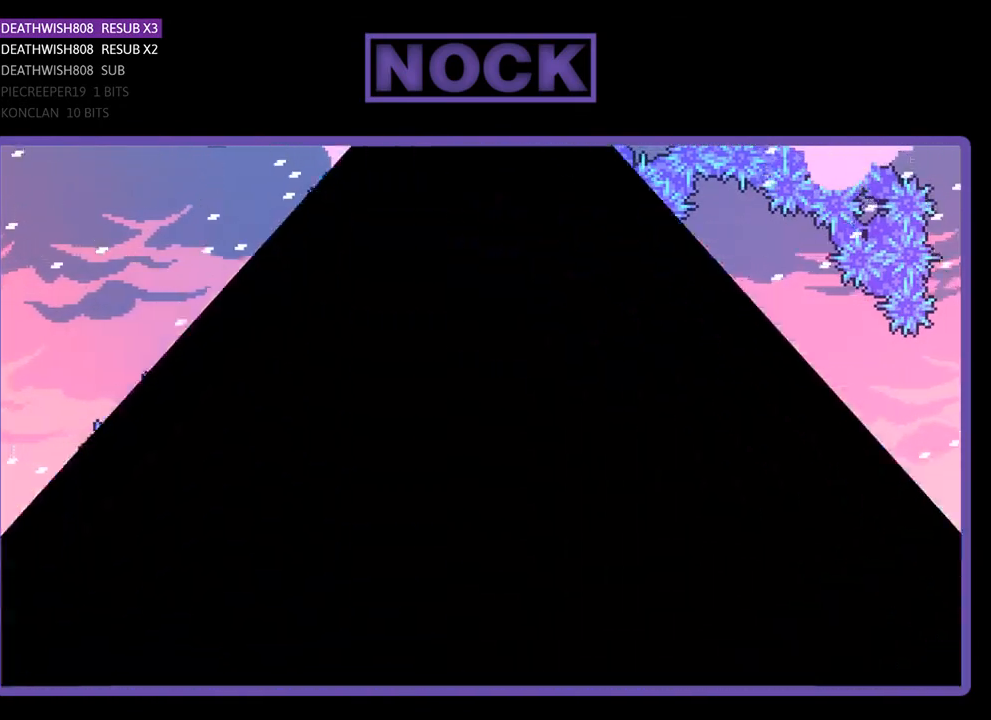
{"buttons": ["R2"], "right_stick": "center", "events": [[233, "R2", "up"], [467, "R2", "down"]]}
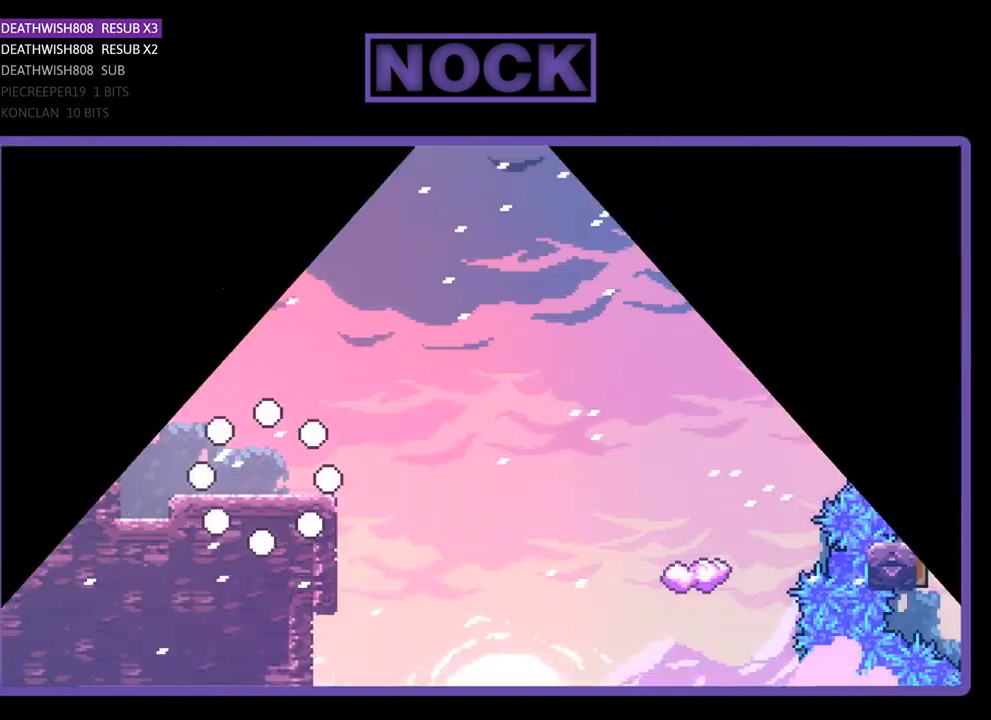
{"buttons": ["R2"], "right_stick": "center", "events": []}
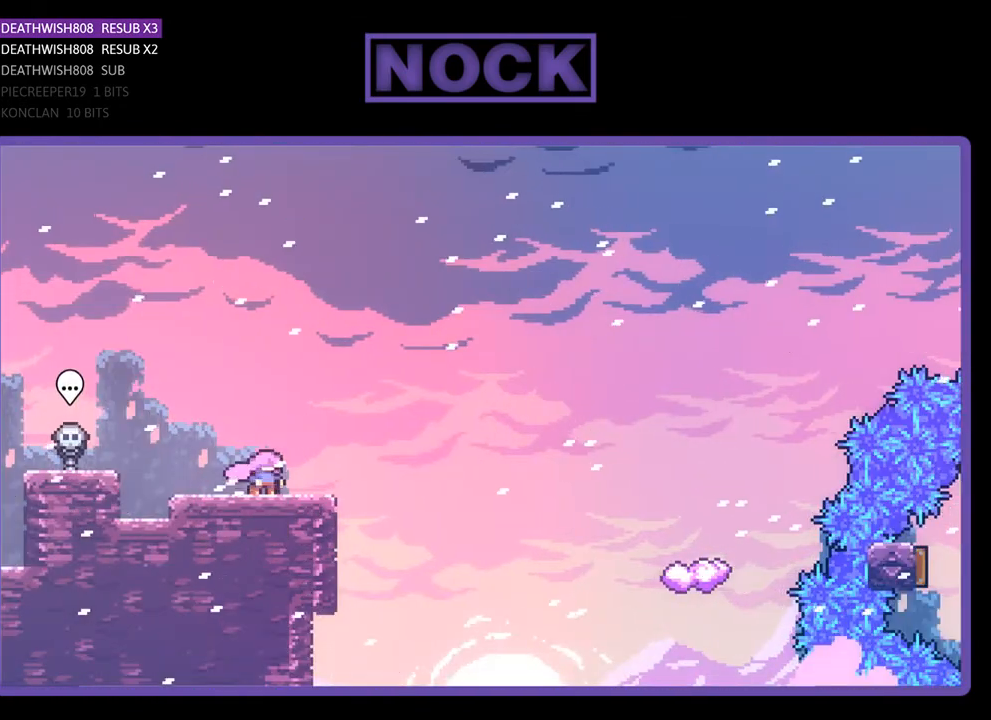
{"buttons": [], "right_stick": "center", "events": [[167, "R2", "up"]]}
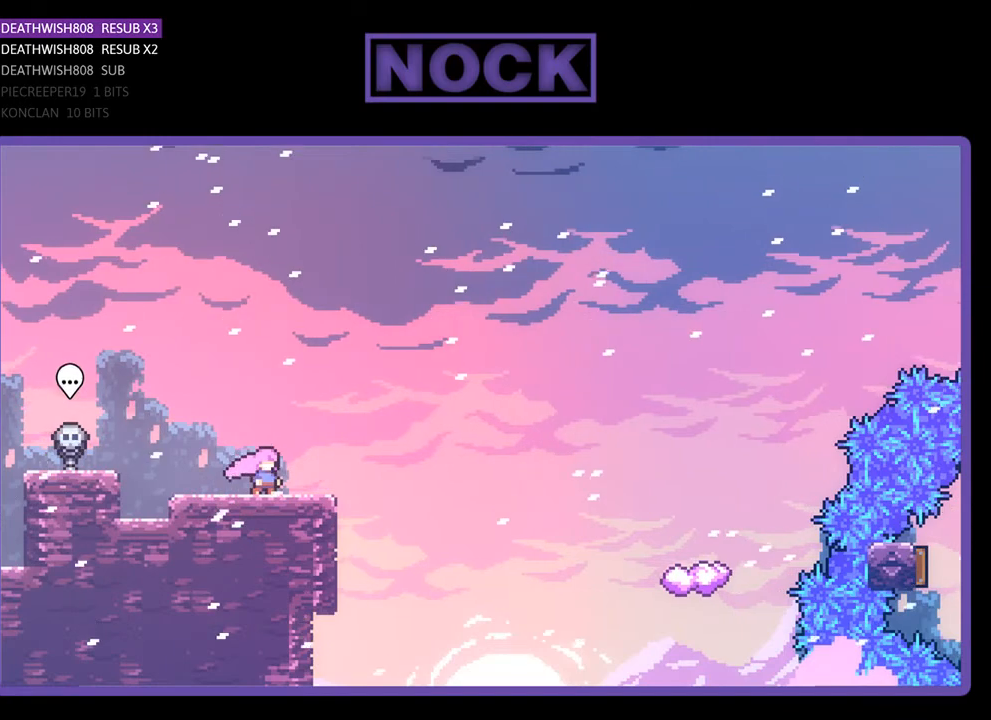
{"buttons": [], "right_stick": "center", "events": []}
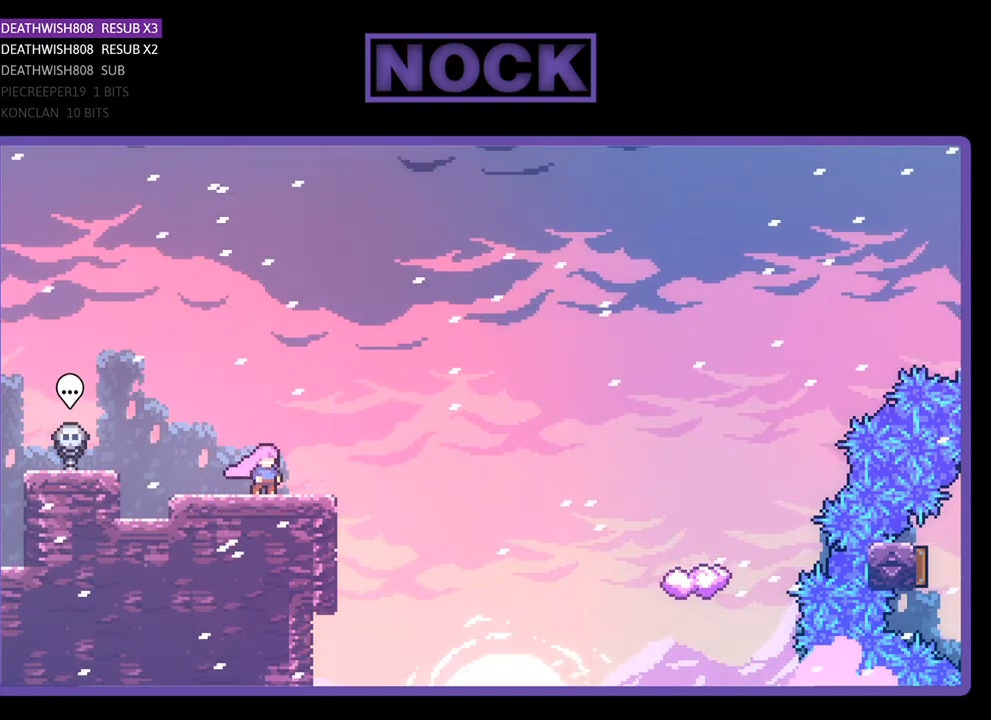
{"buttons": [], "right_stick": "center", "events": []}
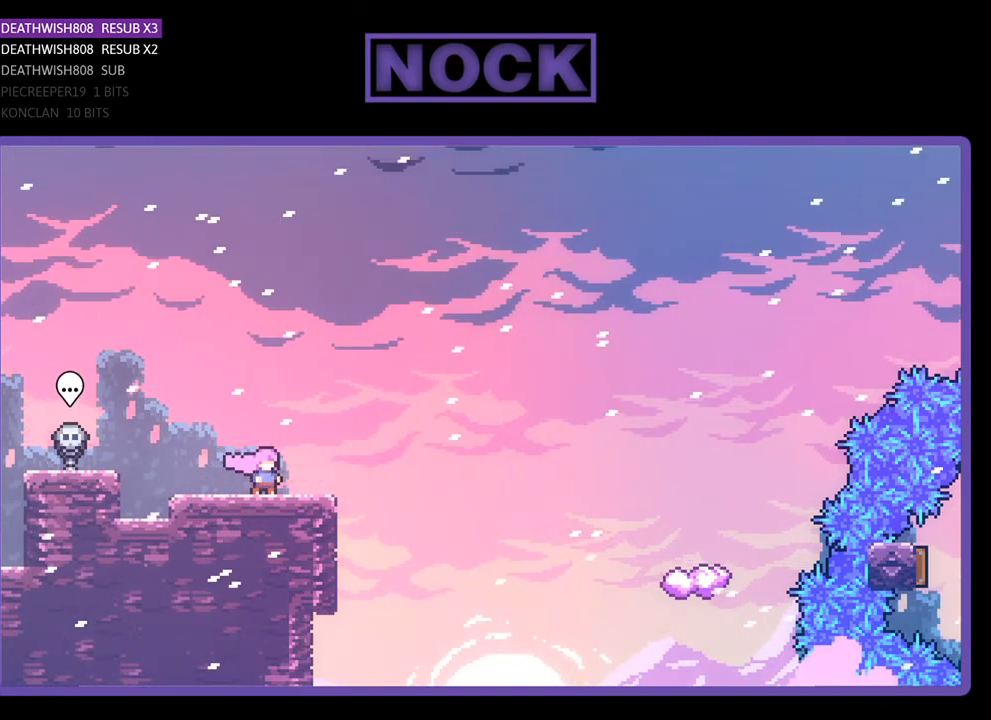
{"buttons": [], "right_stick": "center", "events": []}
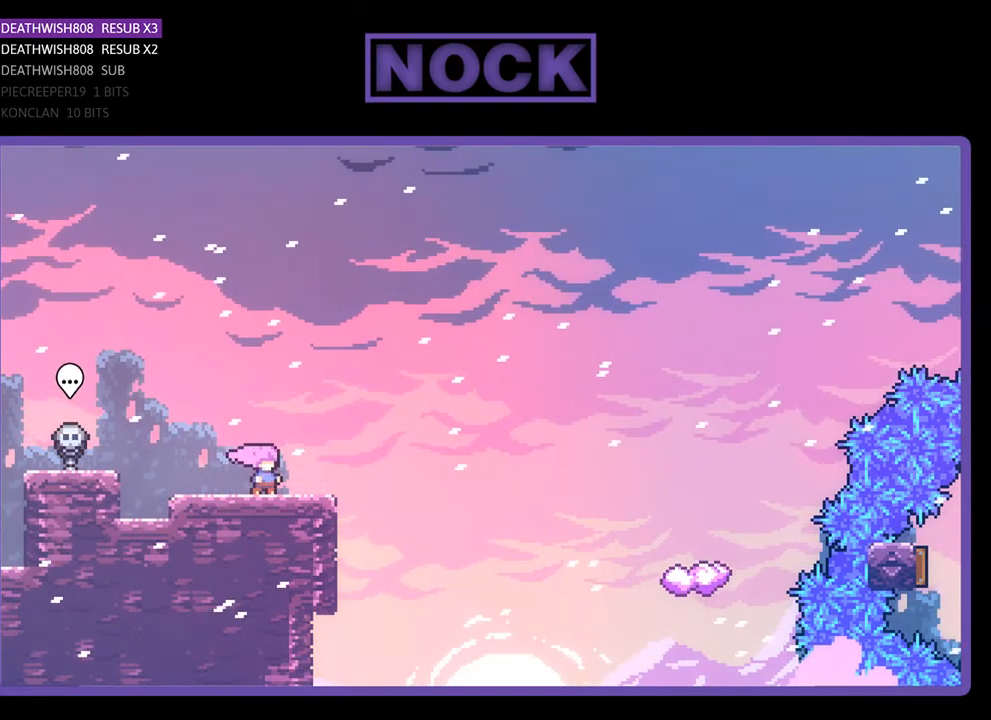
{"buttons": ["CROSS", "R2", "DPAD_RIGHT"], "right_stick": "center", "events": [[233, "R2", "down"], [267, "DPAD_RIGHT", "down"], [467, "CROSS", "down"]]}
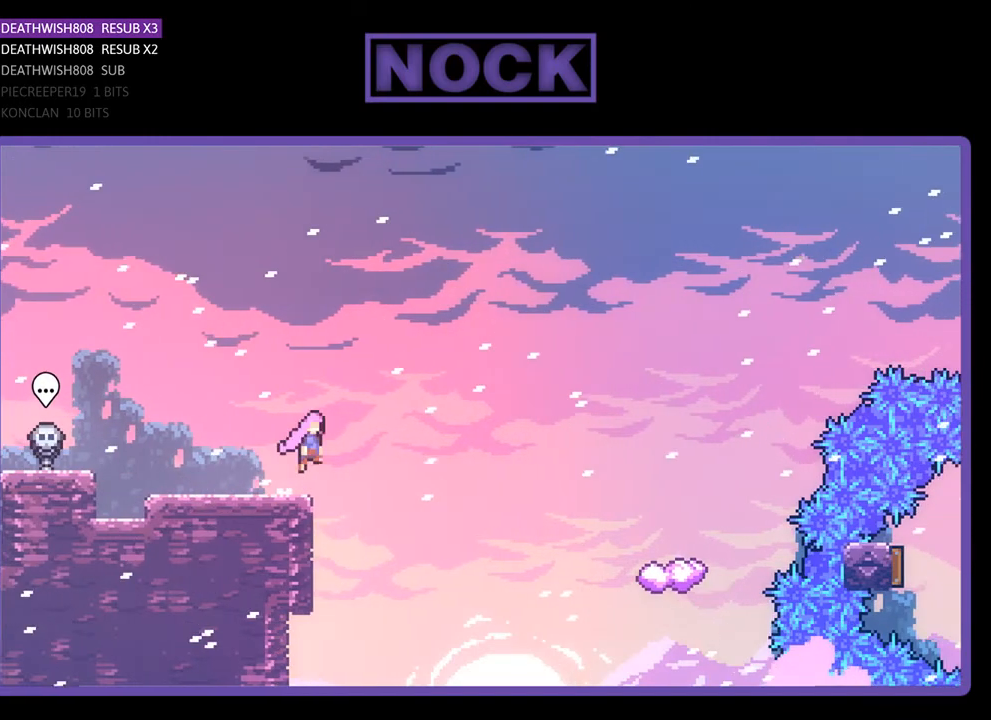
{"buttons": ["R2", "DPAD_UP", "DPAD_RIGHT"], "right_stick": "center", "events": [[167, "DPAD_UP", "down"], [200, "CROSS", "up"]]}
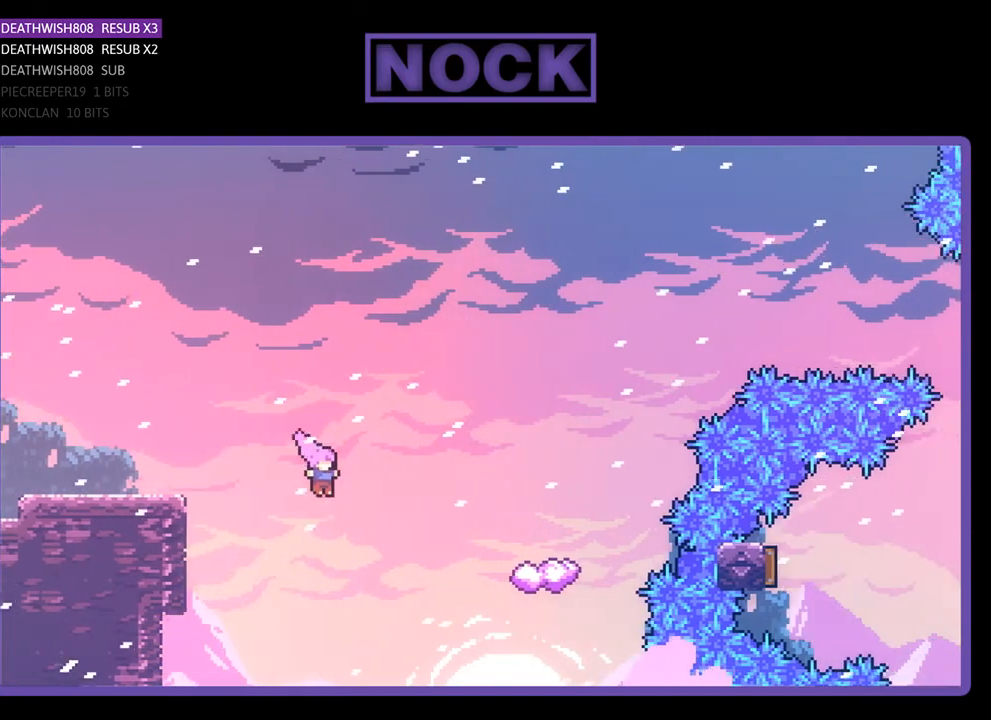
{"buttons": ["CIRCLE", "R2", "DPAD_RIGHT"], "right_stick": "center", "events": [[200, "CIRCLE", "down"], [467, "DPAD_UP", "up"]]}
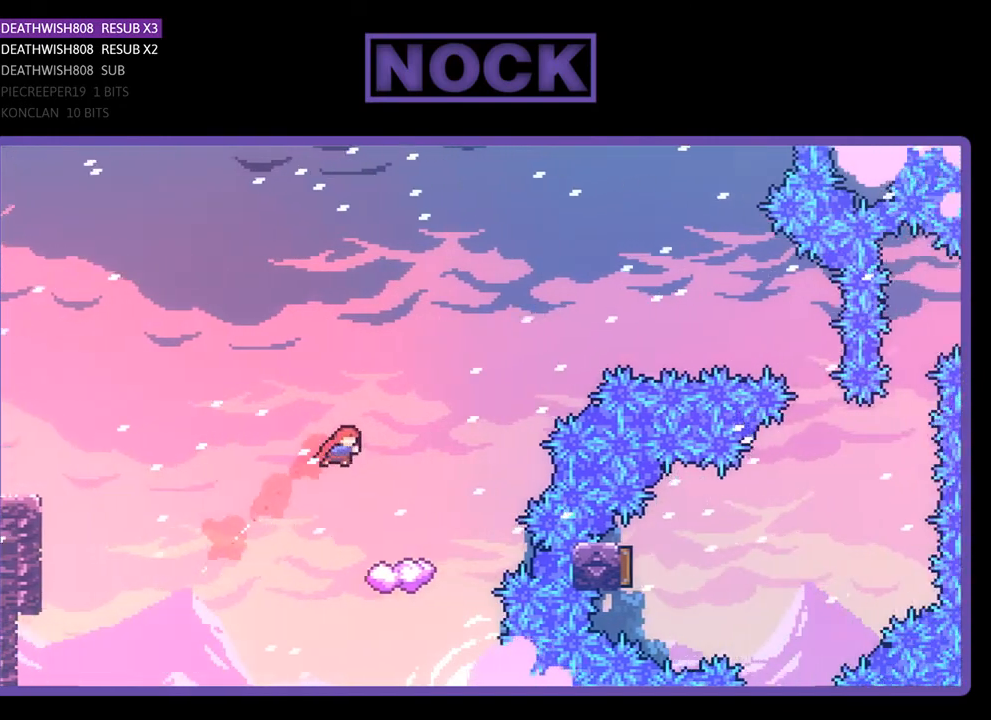
{"buttons": ["R2"], "right_stick": "center", "events": [[100, "CIRCLE", "up"], [233, "DPAD_RIGHT", "up"]]}
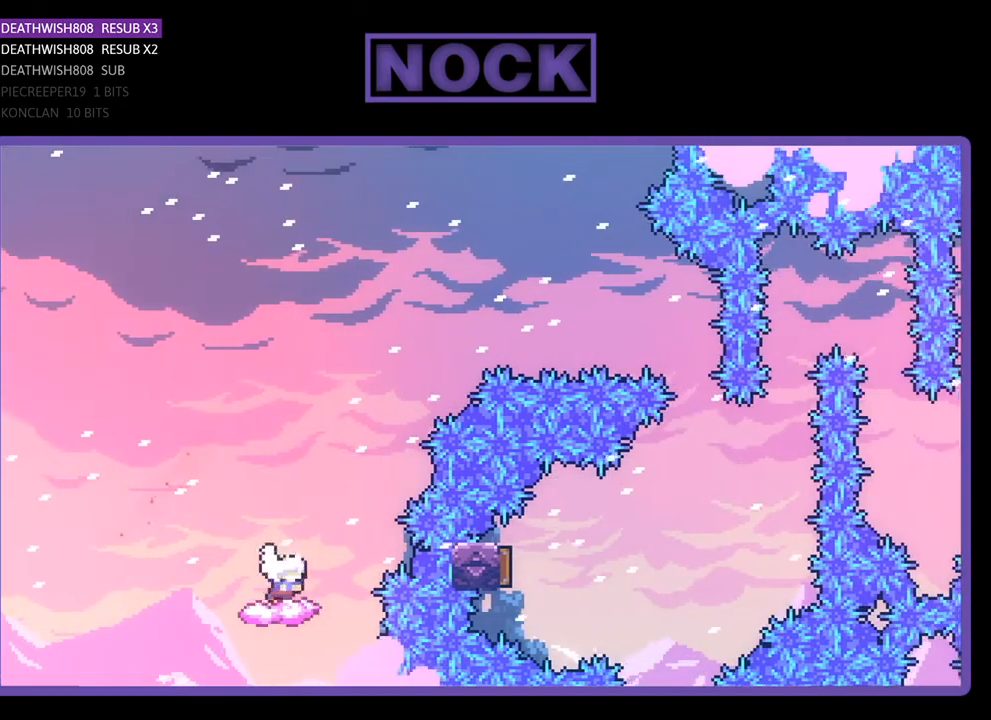
{"buttons": ["CROSS", "R2", "DPAD_RIGHT"], "right_stick": "center", "events": [[33, "DPAD_RIGHT", "down"], [167, "CROSS", "down"]]}
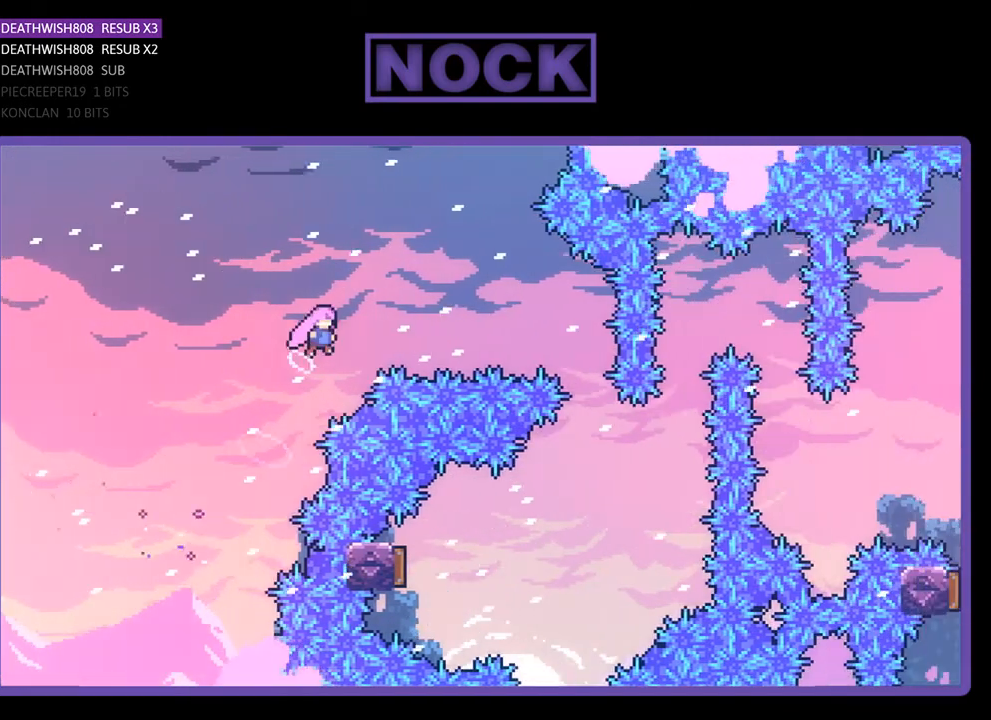
{"buttons": ["CIRCLE", "R2", "DPAD_RIGHT"], "right_stick": "center", "events": [[67, "CROSS", "up"], [200, "CIRCLE", "down"]]}
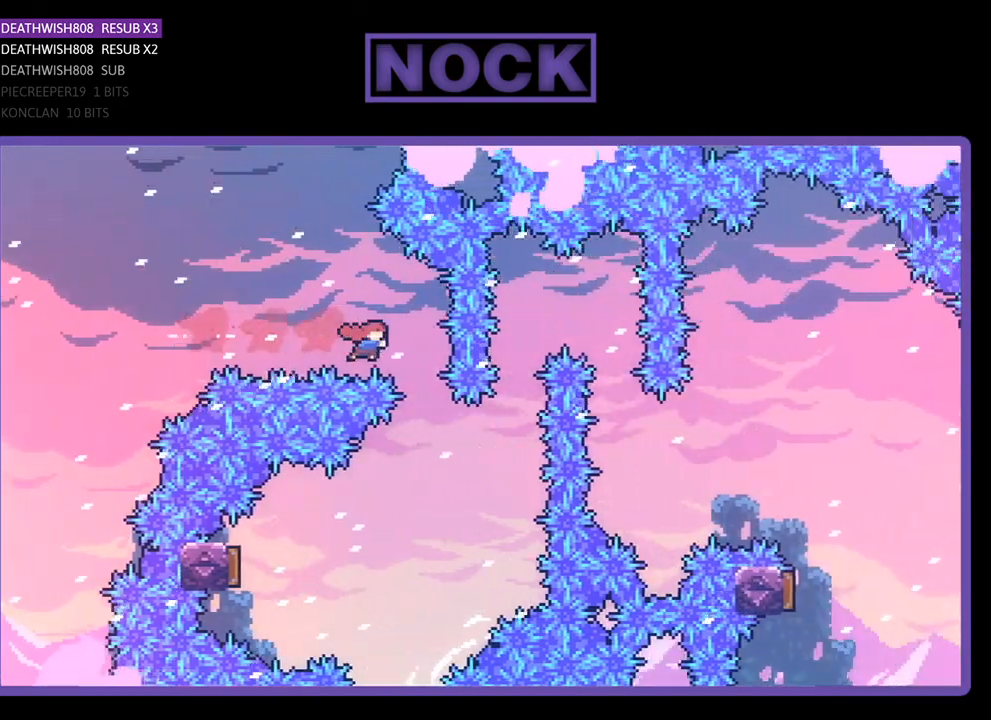
{"buttons": ["R2"], "right_stick": "center", "events": [[100, "CIRCLE", "up"], [133, "DPAD_RIGHT", "up"], [267, "DPAD_LEFT", "down"], [467, "DPAD_LEFT", "up"]]}
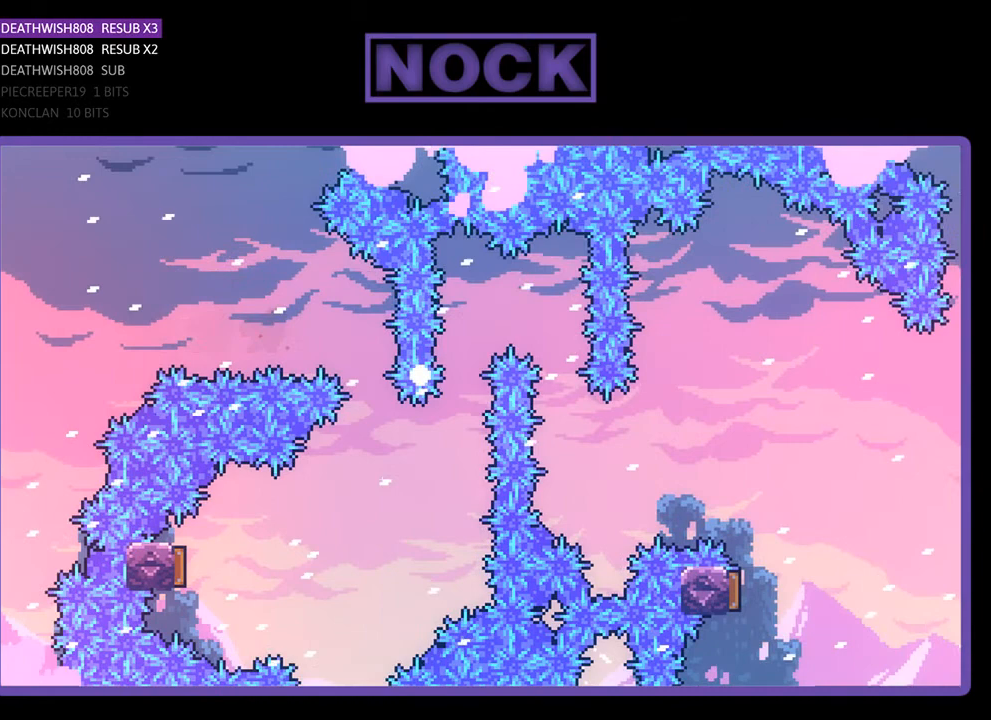
{"buttons": [], "right_stick": "center", "events": [[67, "R2", "up"]]}
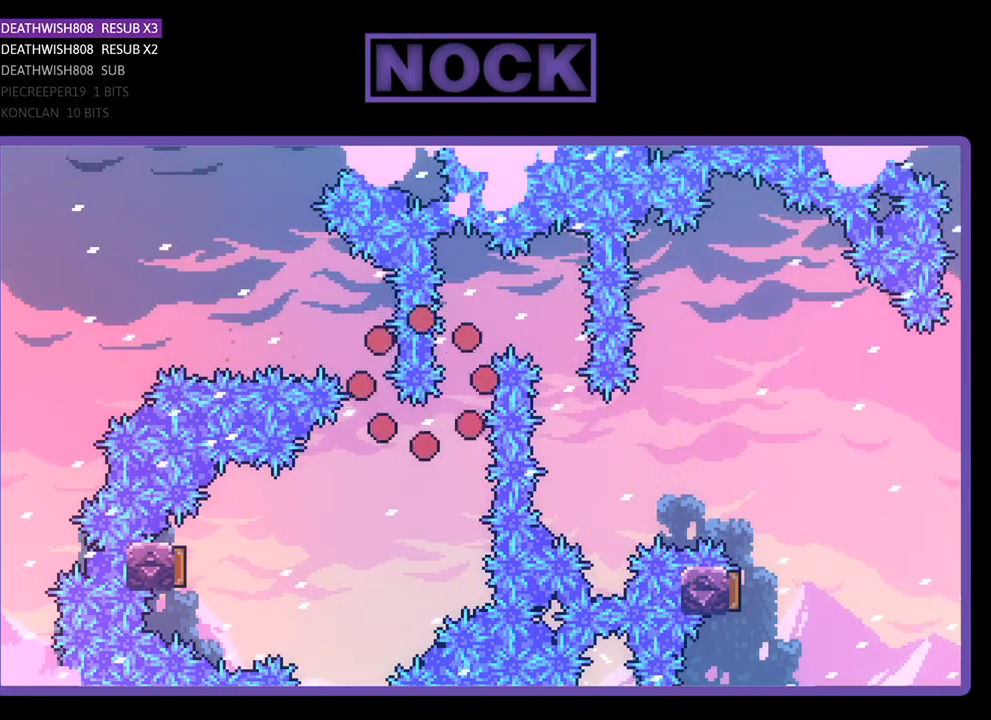
{"buttons": [], "right_stick": "center", "events": []}
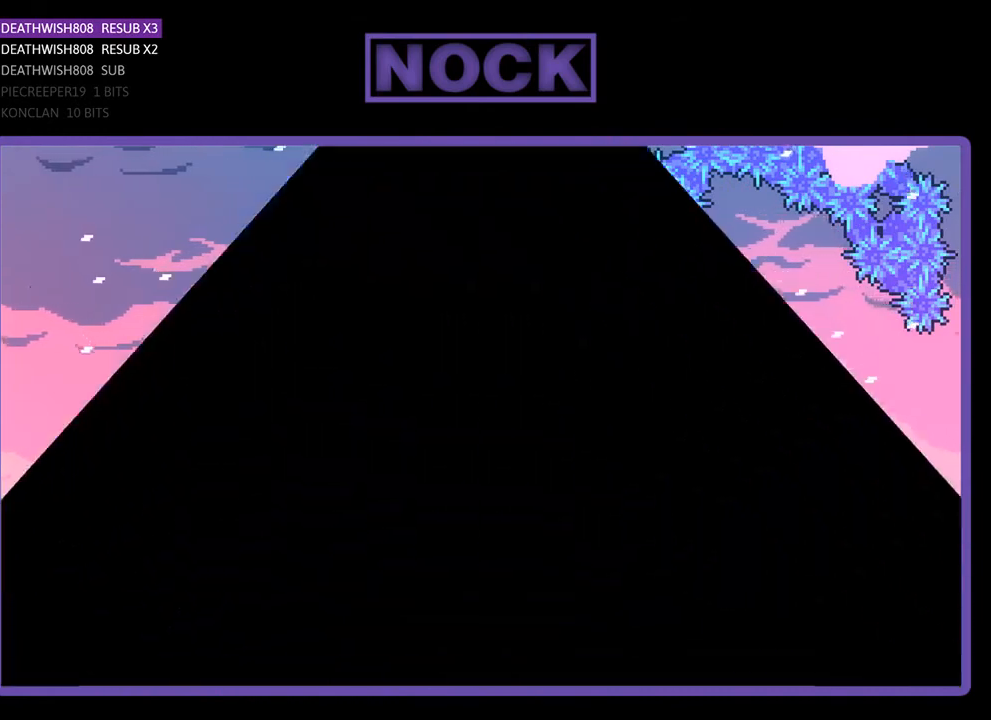
{"buttons": ["R2", "DPAD_RIGHT"], "right_stick": "center", "events": [[167, "DPAD_RIGHT", "down"], [167, "R2", "down"]]}
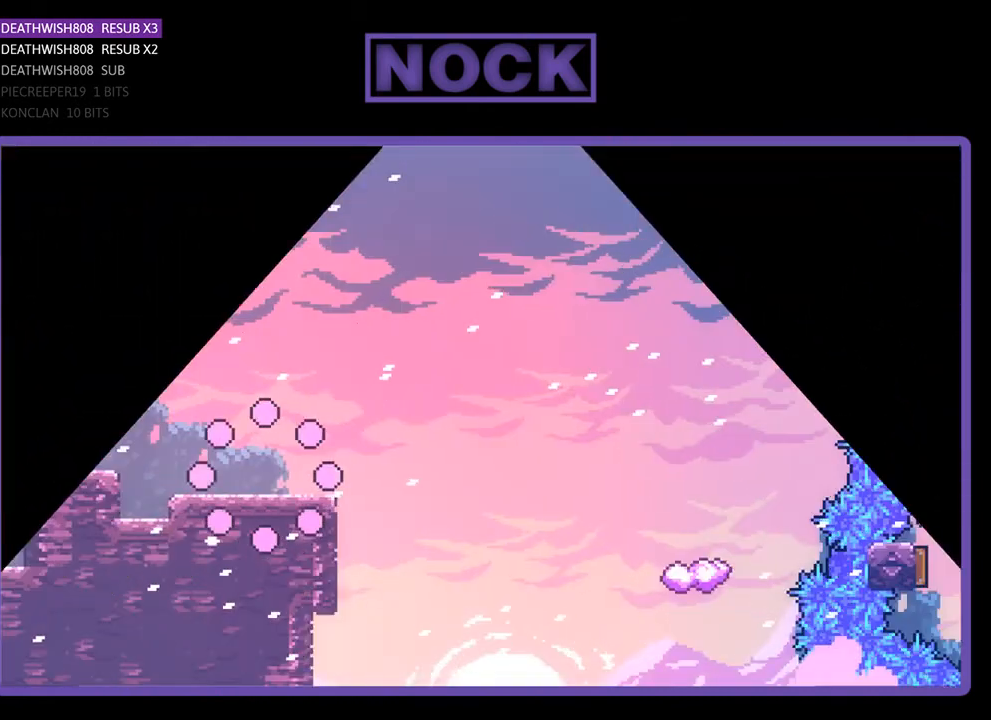
{"buttons": ["CROSS", "R2", "DPAD_UP", "DPAD_RIGHT"], "right_stick": "center", "events": [[267, "DPAD_UP", "down"], [400, "CROSS", "down"]]}
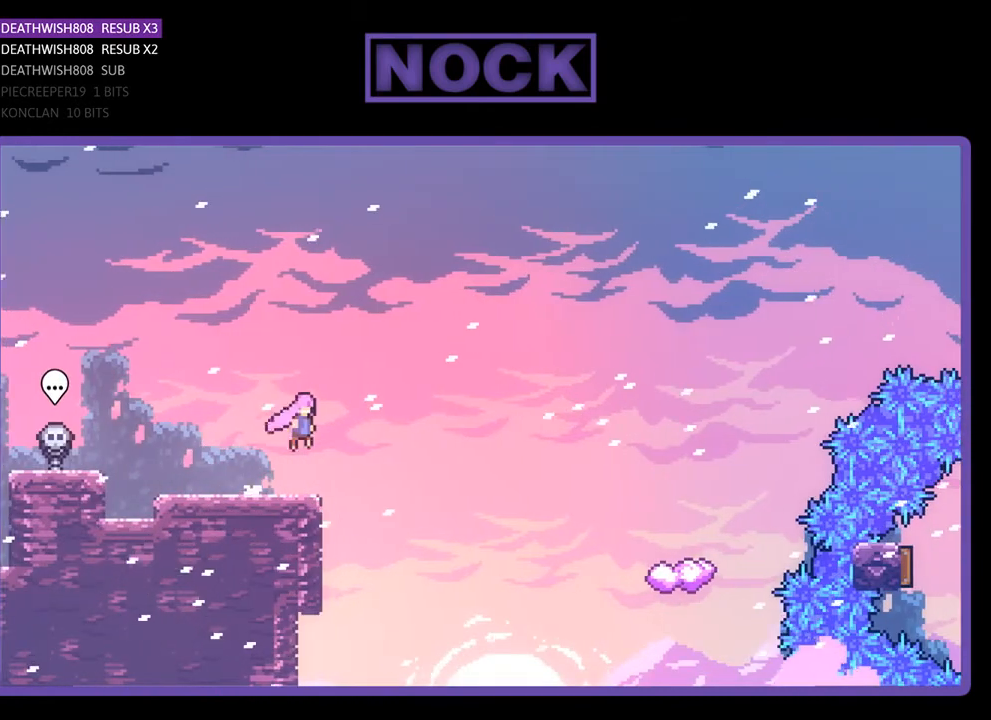
{"buttons": ["R2", "DPAD_UP", "DPAD_RIGHT"], "right_stick": "center", "events": [[400, "CROSS", "up"]]}
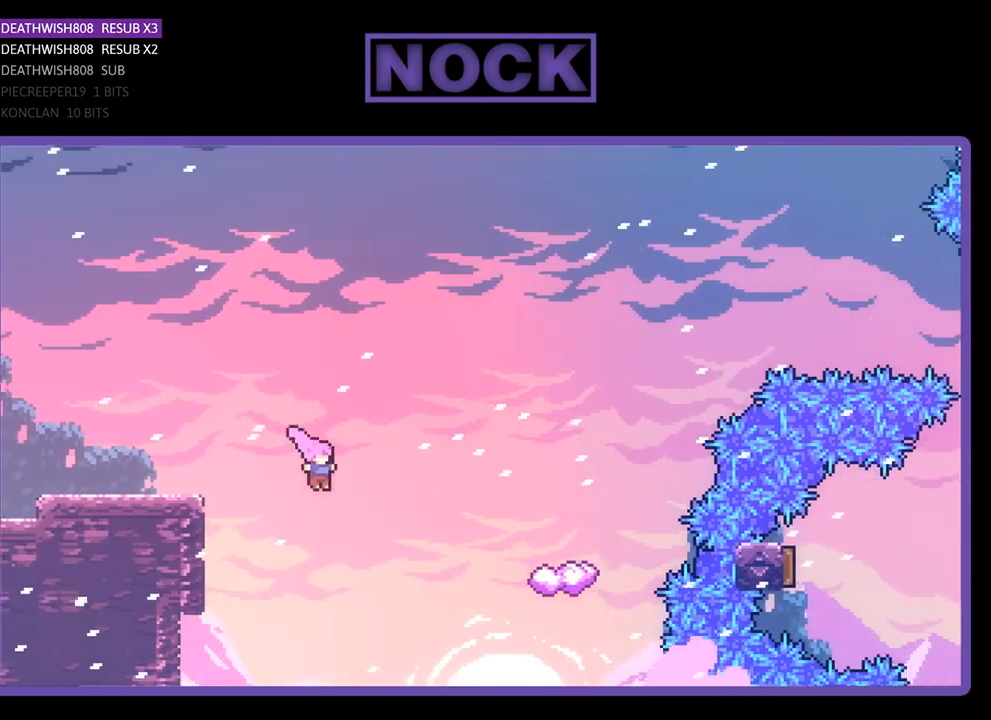
{"buttons": ["CIRCLE", "R2", "DPAD_UP", "DPAD_RIGHT"], "right_stick": "center", "events": [[200, "CIRCLE", "down"]]}
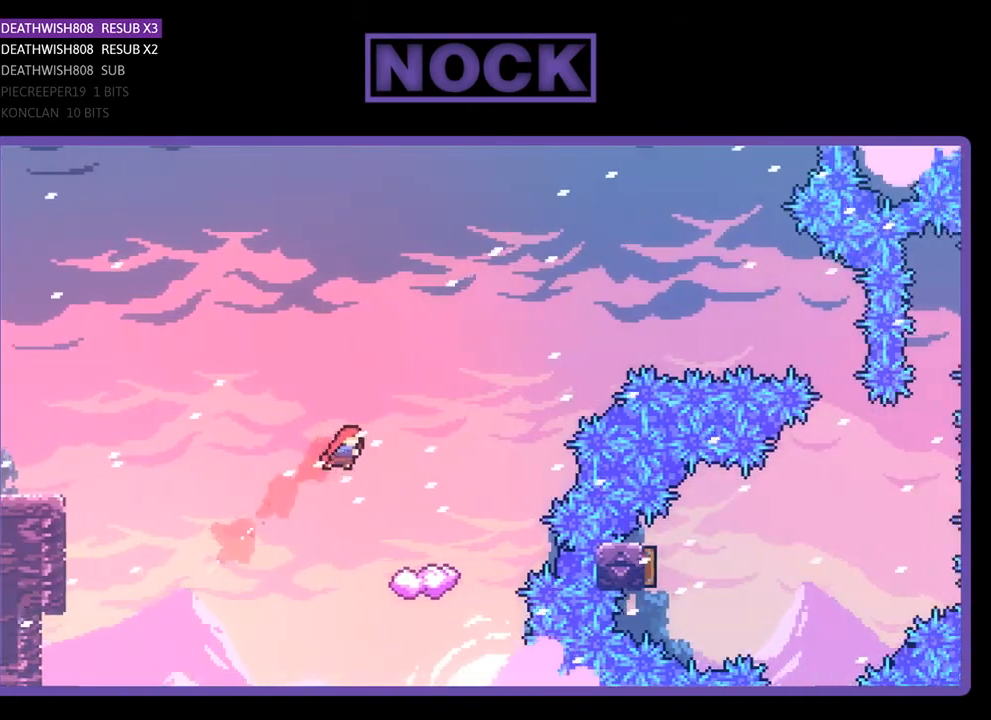
{"buttons": ["R2"], "right_stick": "center", "events": [[33, "CIRCLE", "up"], [33, "DPAD_UP", "up"], [333, "DPAD_RIGHT", "up"]]}
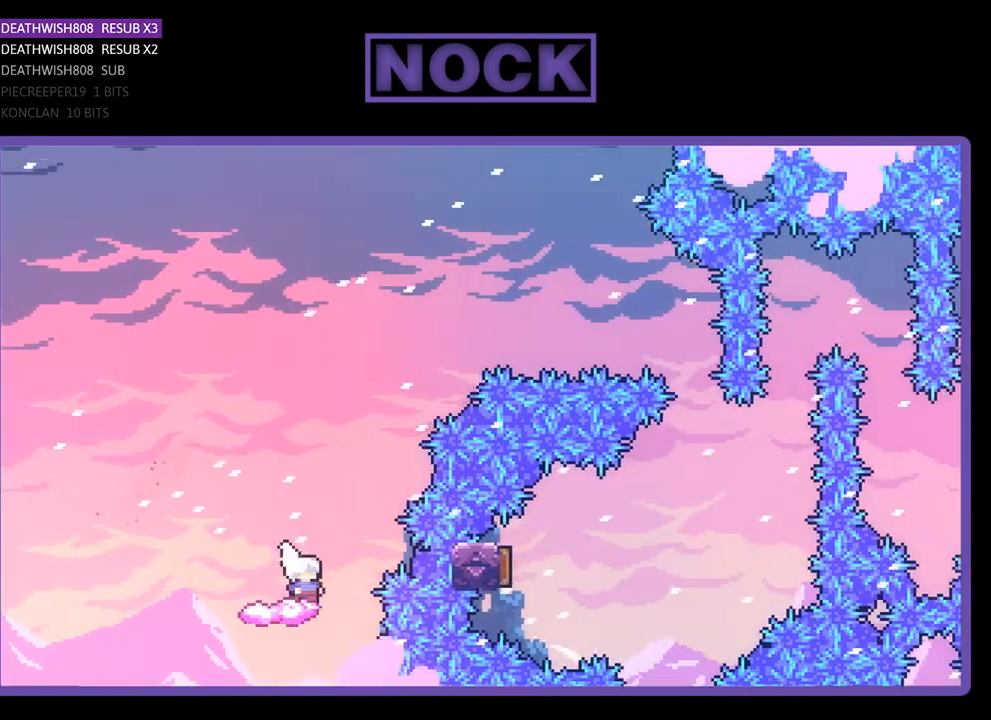
{"buttons": ["CROSS", "R2", "DPAD_RIGHT"], "right_stick": "center", "events": [[200, "DPAD_RIGHT", "down"], [267, "CROSS", "down"]]}
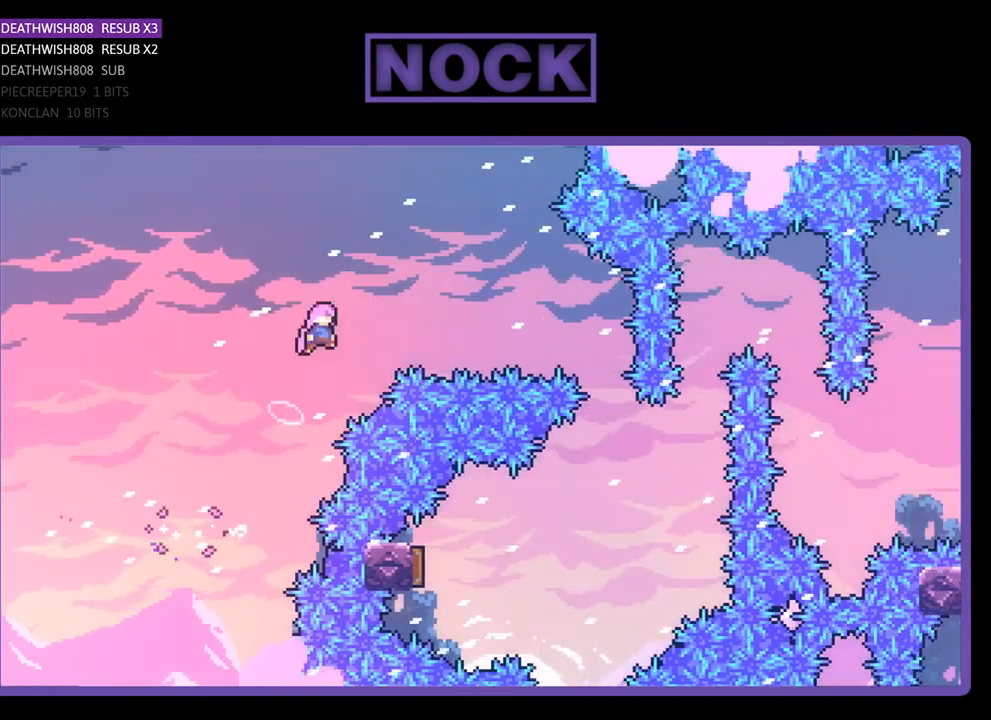
{"buttons": ["CIRCLE", "R2", "DPAD_RIGHT"], "right_stick": "center", "events": [[233, "CROSS", "up"], [333, "CIRCLE", "down"]]}
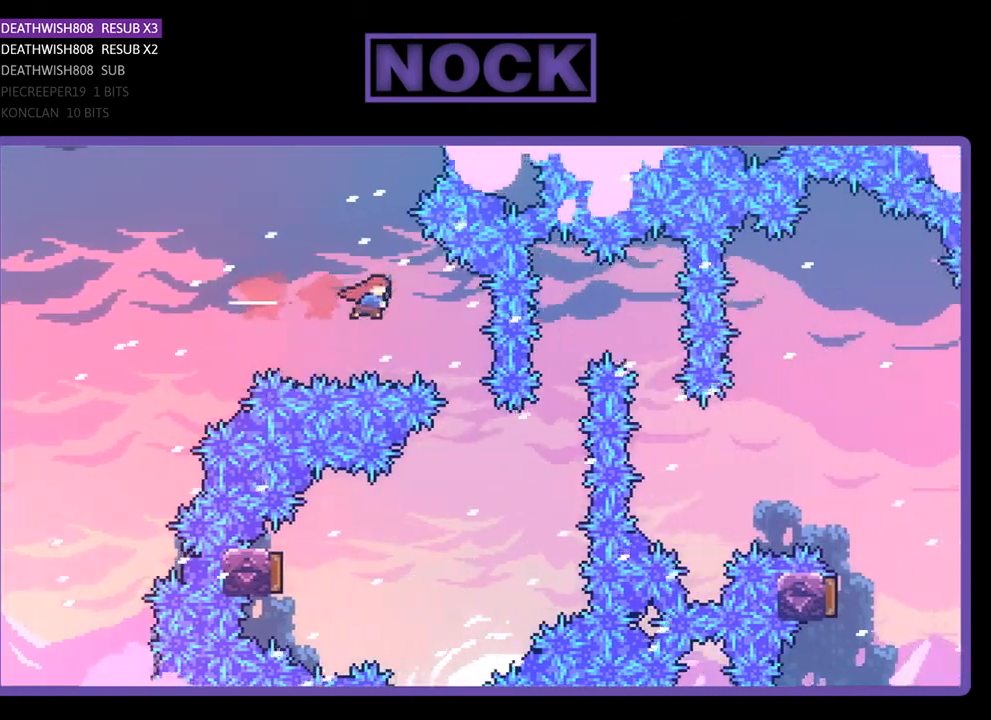
{"buttons": ["R2", "DPAD_LEFT"], "right_stick": "center", "events": [[67, "CIRCLE", "up"], [200, "DPAD_RIGHT", "up"], [367, "DPAD_LEFT", "down"]]}
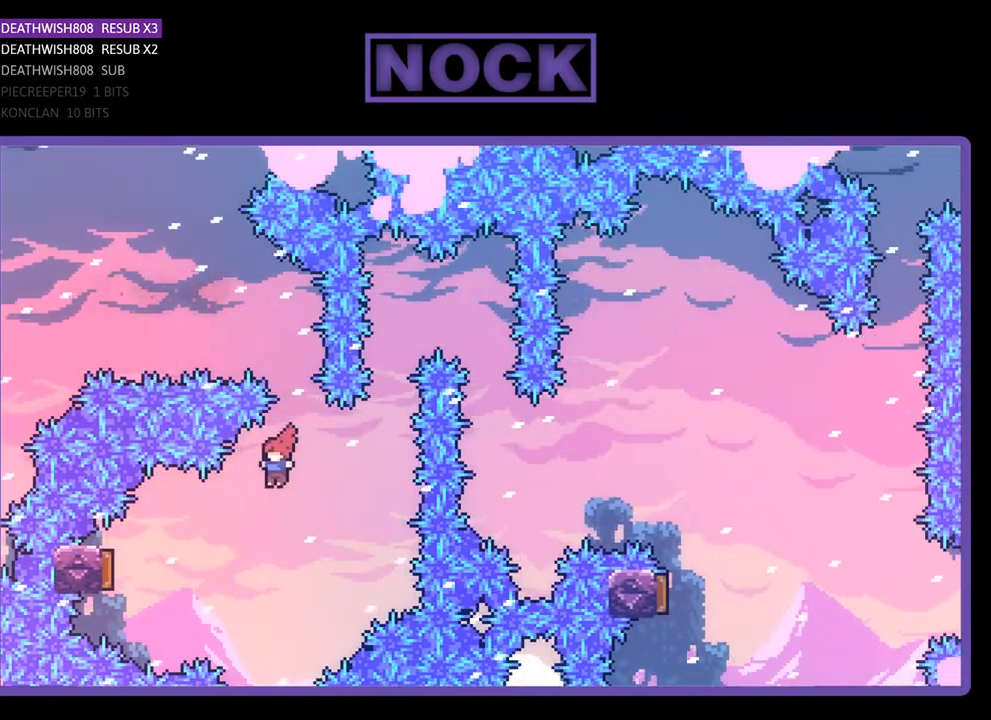
{"buttons": ["R2"], "right_stick": "center", "events": [[233, "CIRCLE", "down"], [433, "DPAD_LEFT", "up"], [467, "CIRCLE", "up"]]}
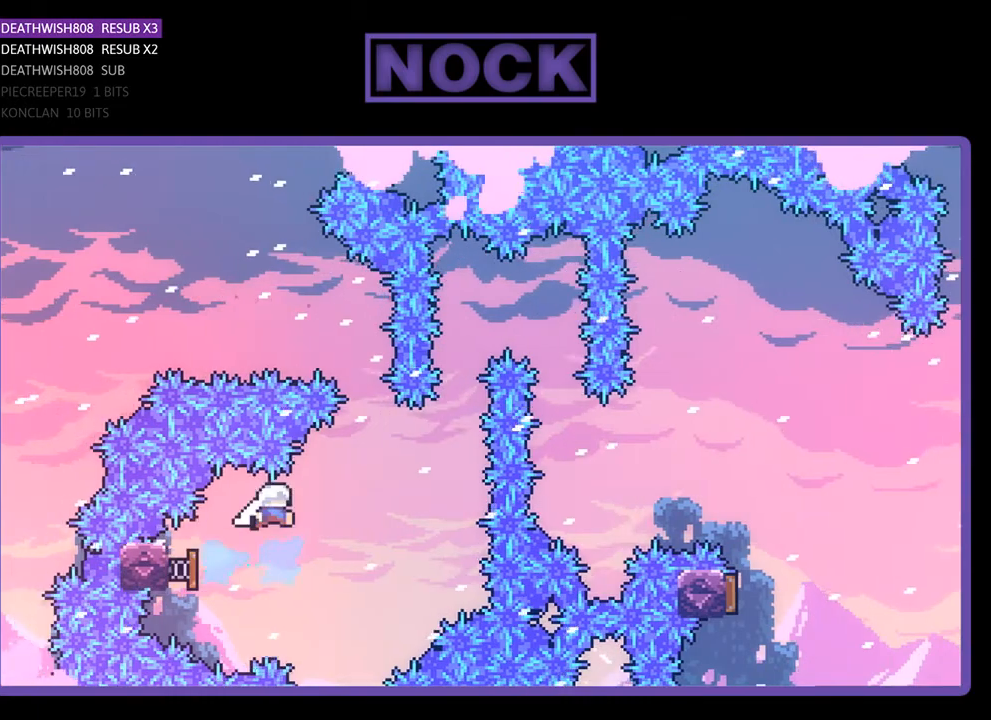
{"buttons": ["CIRCLE", "R2", "DPAD_UP"], "right_stick": "center", "events": [[33, "DPAD_RIGHT", "down"], [367, "DPAD_UP", "down"], [400, "DPAD_RIGHT", "up"], [433, "CIRCLE", "down"]]}
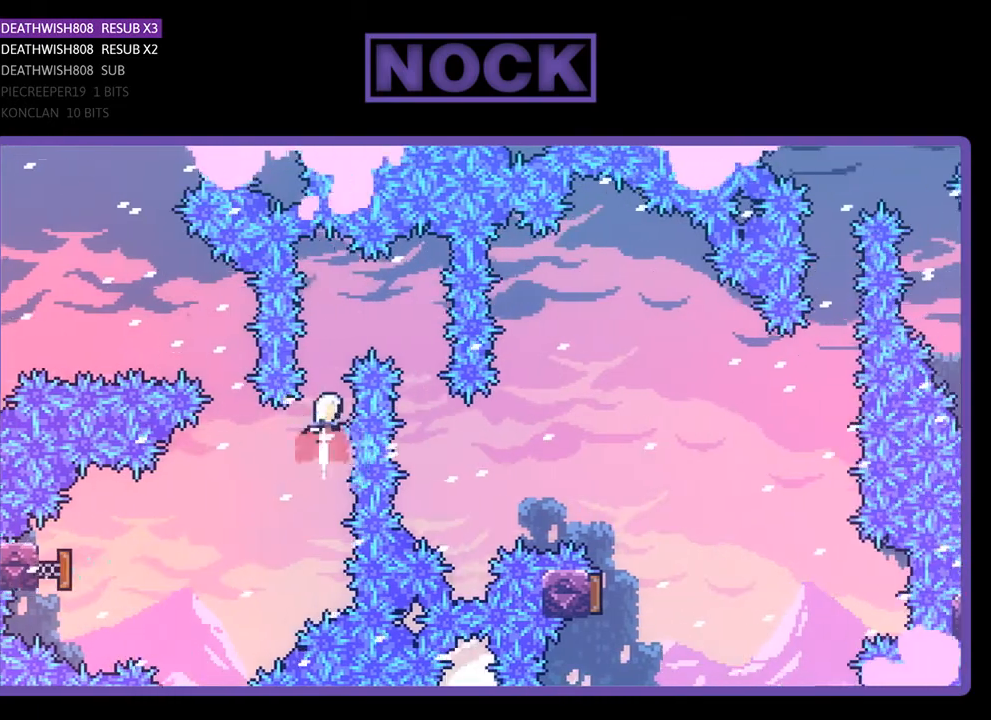
{"buttons": ["R2", "DPAD_RIGHT"], "right_stick": "center", "events": [[133, "DPAD_RIGHT", "down"], [167, "CIRCLE", "up"], [367, "DPAD_UP", "up"]]}
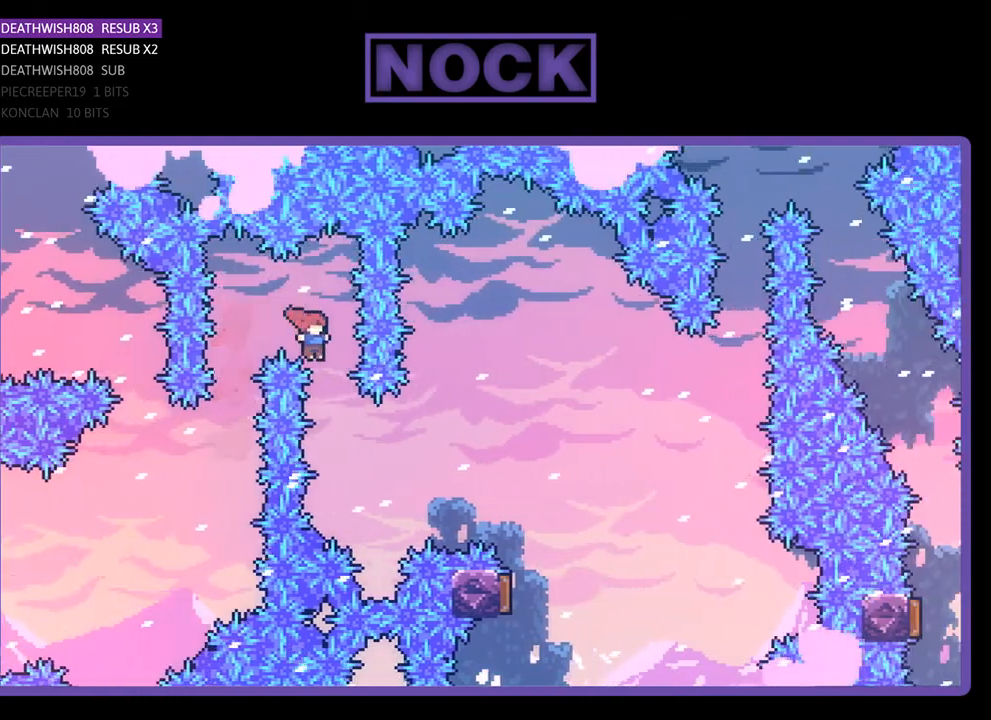
{"buttons": ["CIRCLE", "R2", "DPAD_UP", "DPAD_RIGHT"], "right_stick": "center", "events": [[67, "DPAD_RIGHT", "up"], [200, "DPAD_RIGHT", "down"], [233, "DPAD_UP", "down"], [367, "CIRCLE", "down"]]}